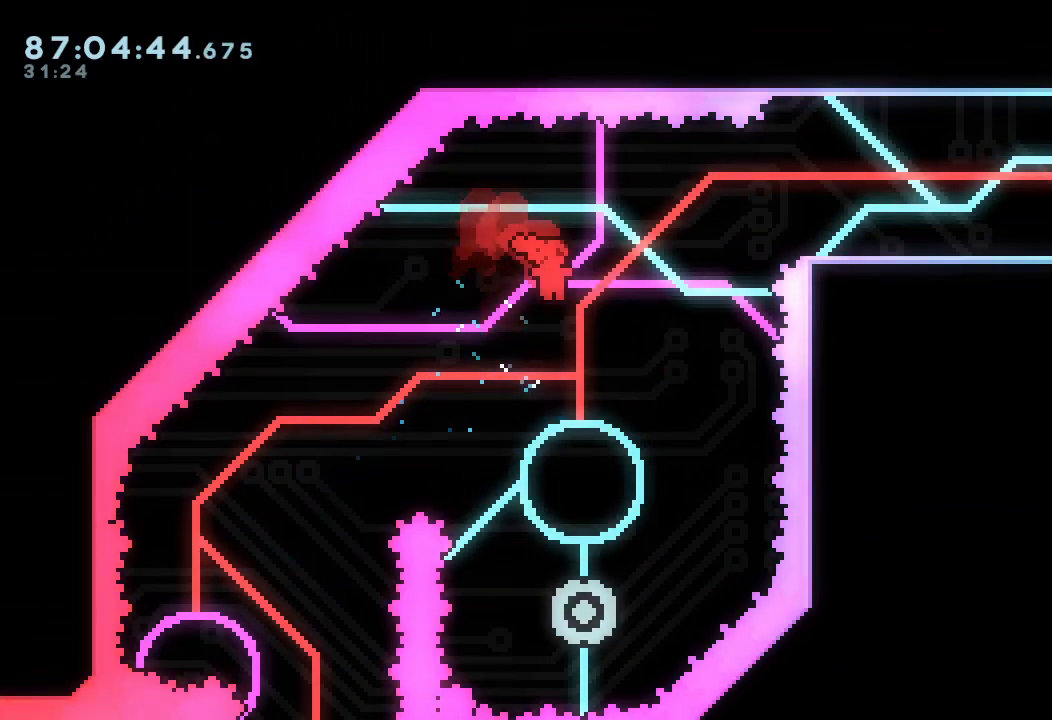
Gameplay with keyboard; each line is a JSON object with the keys held at the frame after it. "events" lists presses ("down") and releases ("up") of "a", "d", "down", "e", "f", "left", "r", "right", "s", "space", "up" and "w" between this image and that frame as [ms after this image, input, new state], when the widget could be followed in between. No other keys are recorded. Mouse input is not recorded.
{"keys": ["right", "up"], "events": [[67, "up", "down"], [133, "w", "down"], [500, "w", "up"]]}
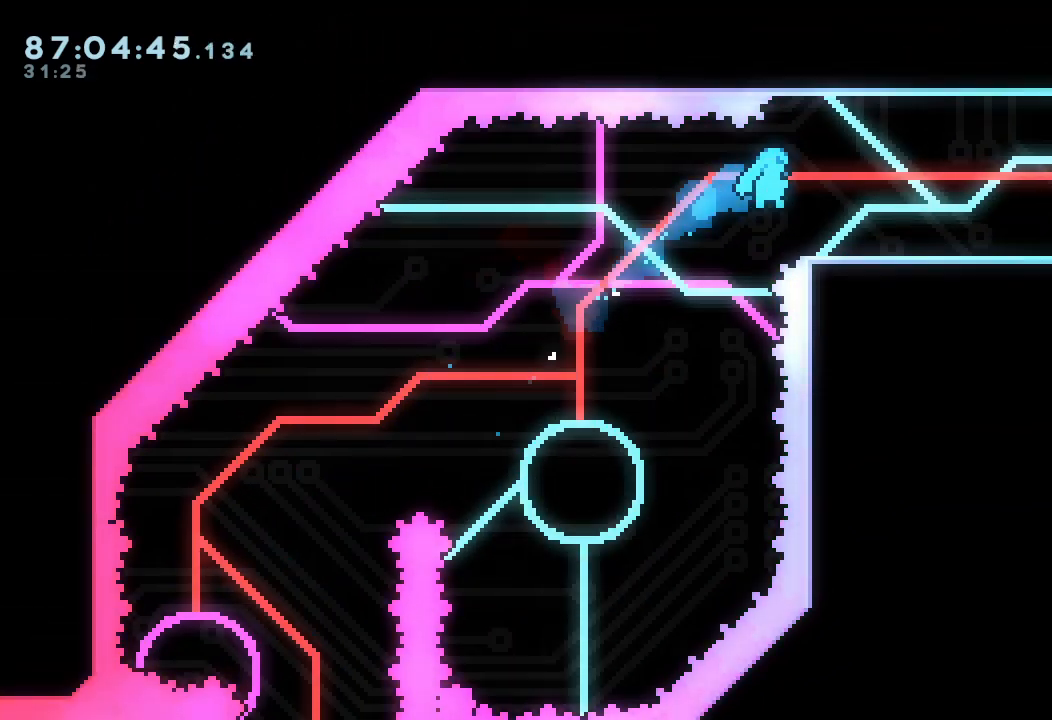
{"keys": ["right", "s"], "events": [[133, "up", "up"], [200, "s", "down"], [367, "s", "up"], [433, "s", "down"]]}
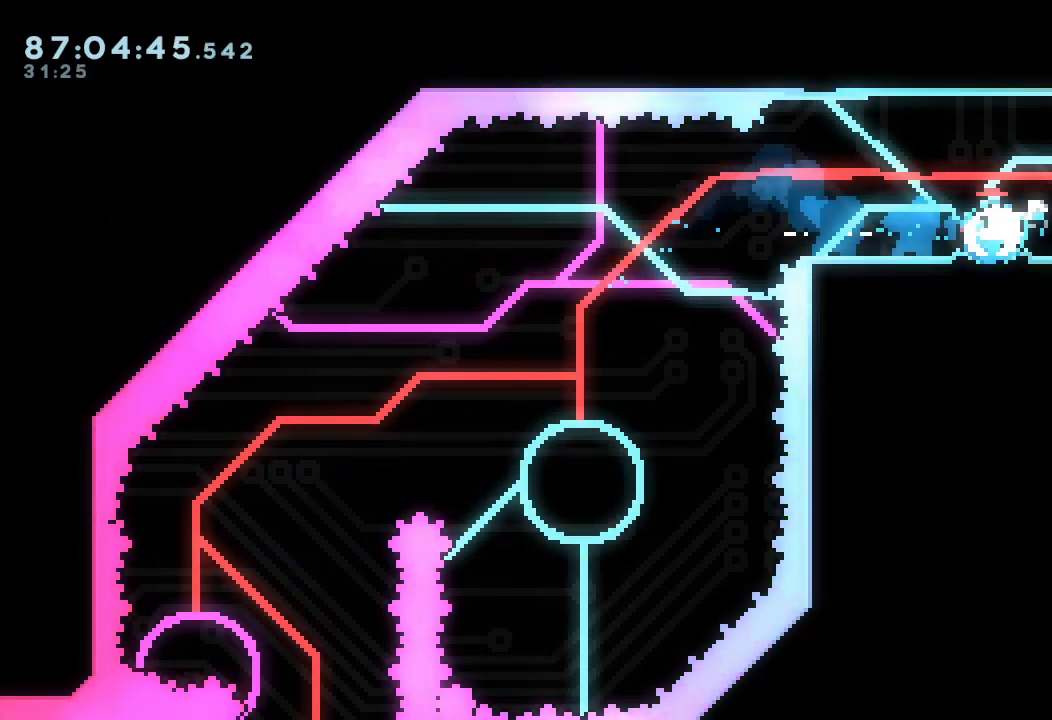
{"keys": ["right", "s"], "events": [[100, "s", "up"], [167, "s", "down"]]}
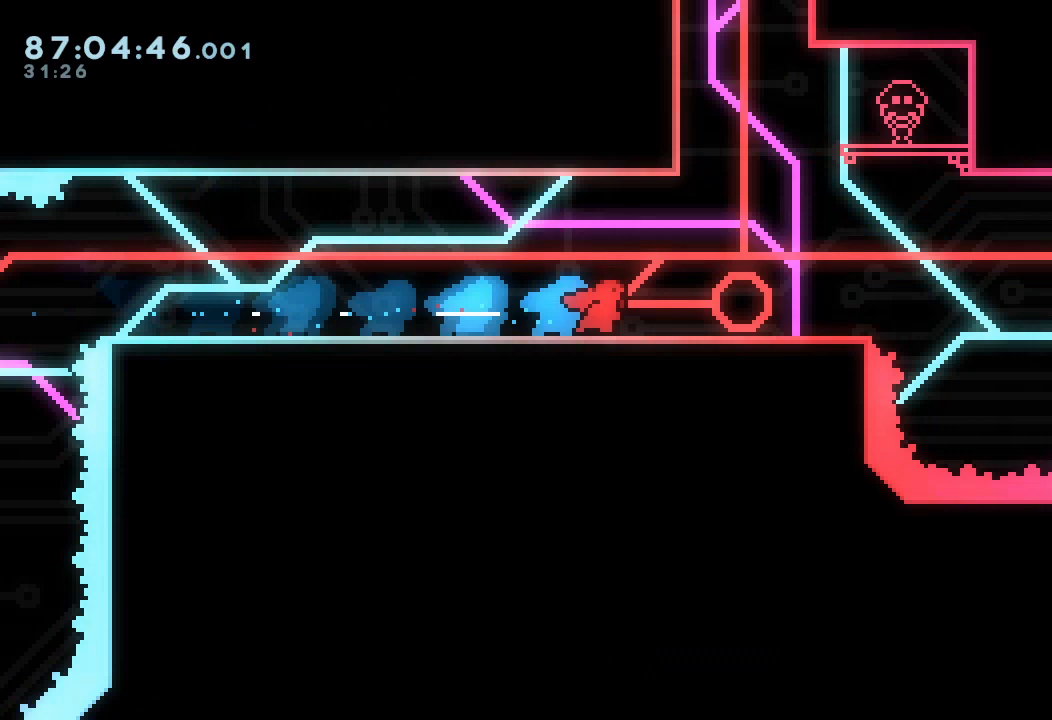
{"keys": [], "events": [[33, "s", "up"], [500, "right", "up"]]}
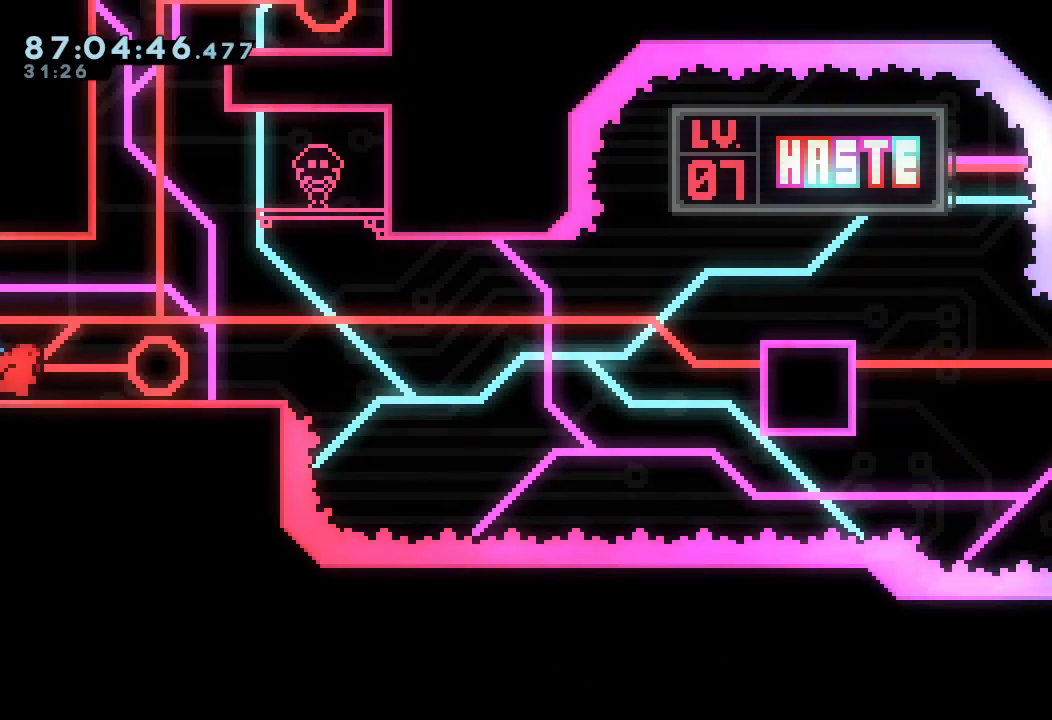
{"keys": [], "events": [[200, "down", "down"], [267, "down", "up"], [333, "down", "down"], [467, "down", "up"]]}
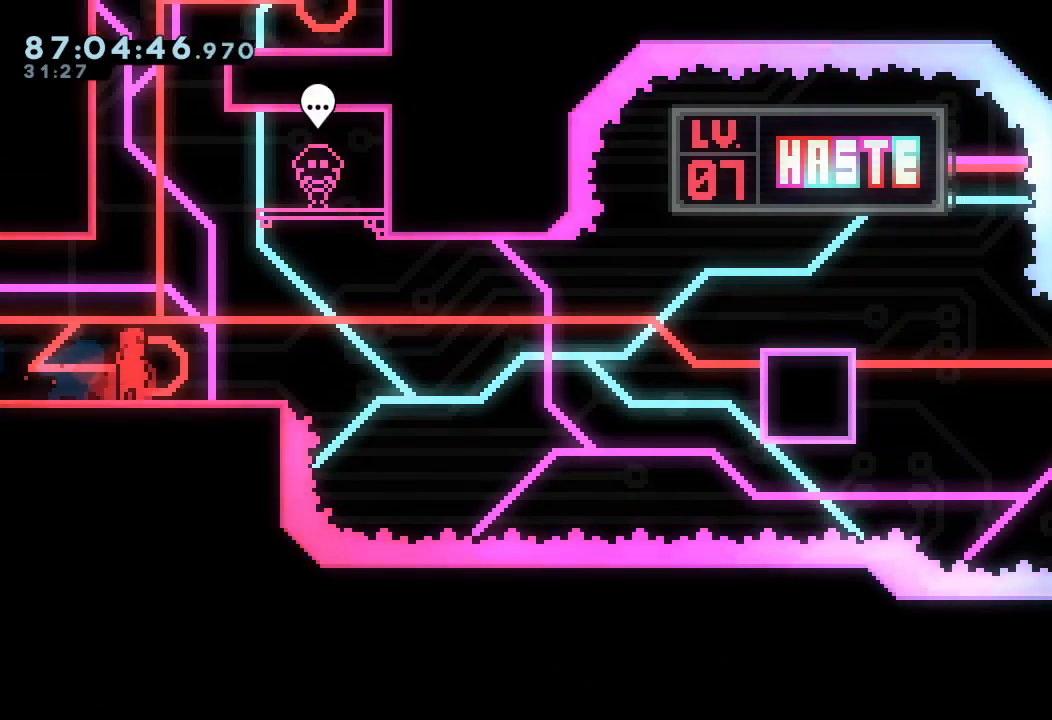
{"keys": [], "events": []}
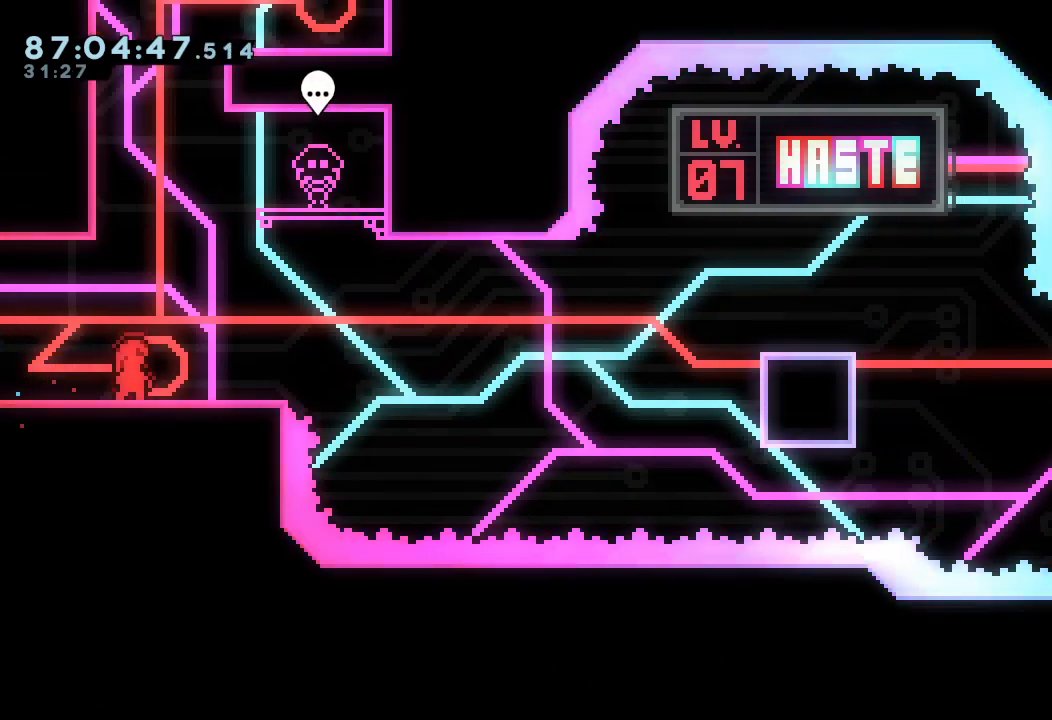
{"keys": [], "events": [[33, "right", "down"], [200, "right", "up"]]}
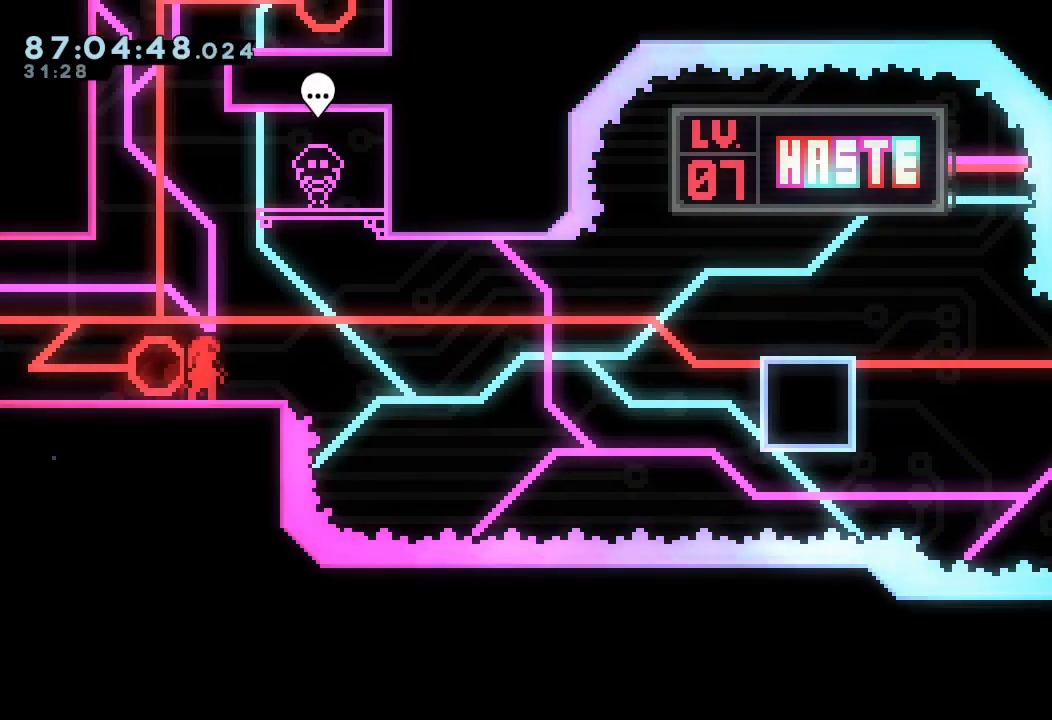
{"keys": [], "events": []}
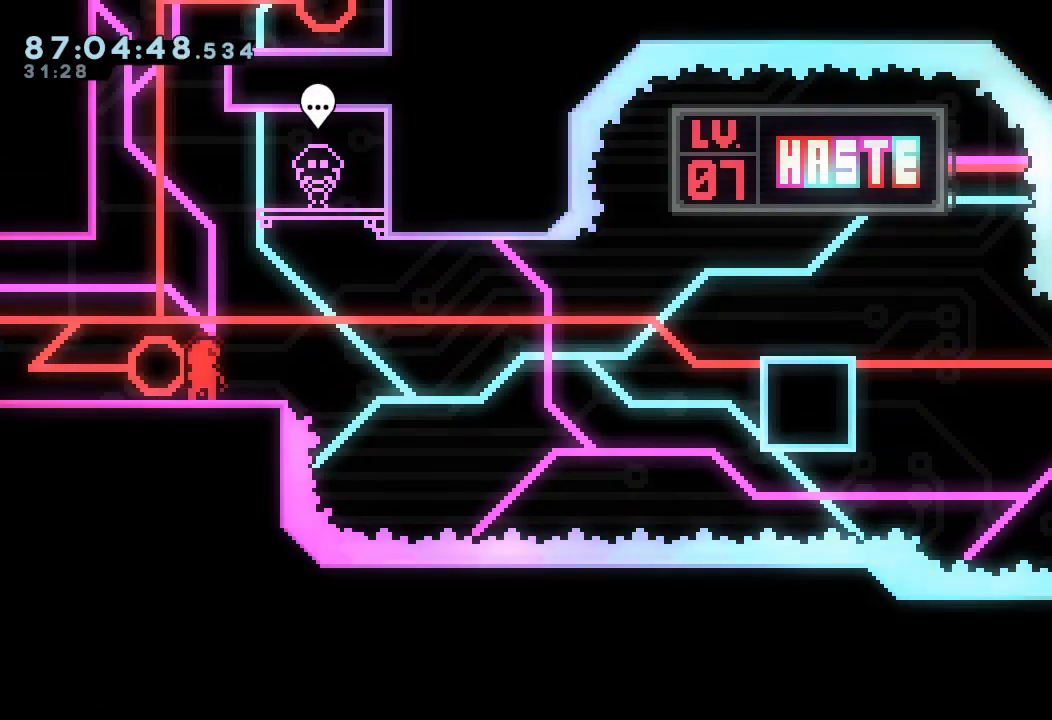
{"keys": ["right", "s", "up"], "events": [[100, "up", "down"], [167, "s", "down"], [300, "right", "down"]]}
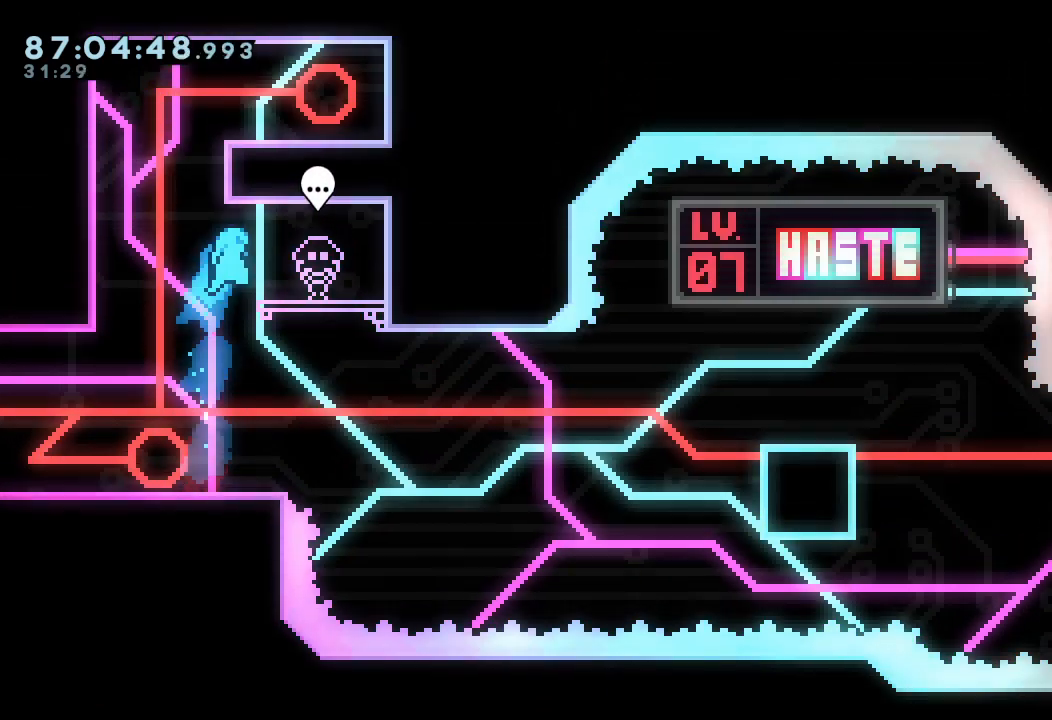
{"keys": ["d", "left"], "events": [[167, "right", "up"], [167, "s", "up"], [167, "up", "up"], [367, "left", "down"], [467, "d", "down"]]}
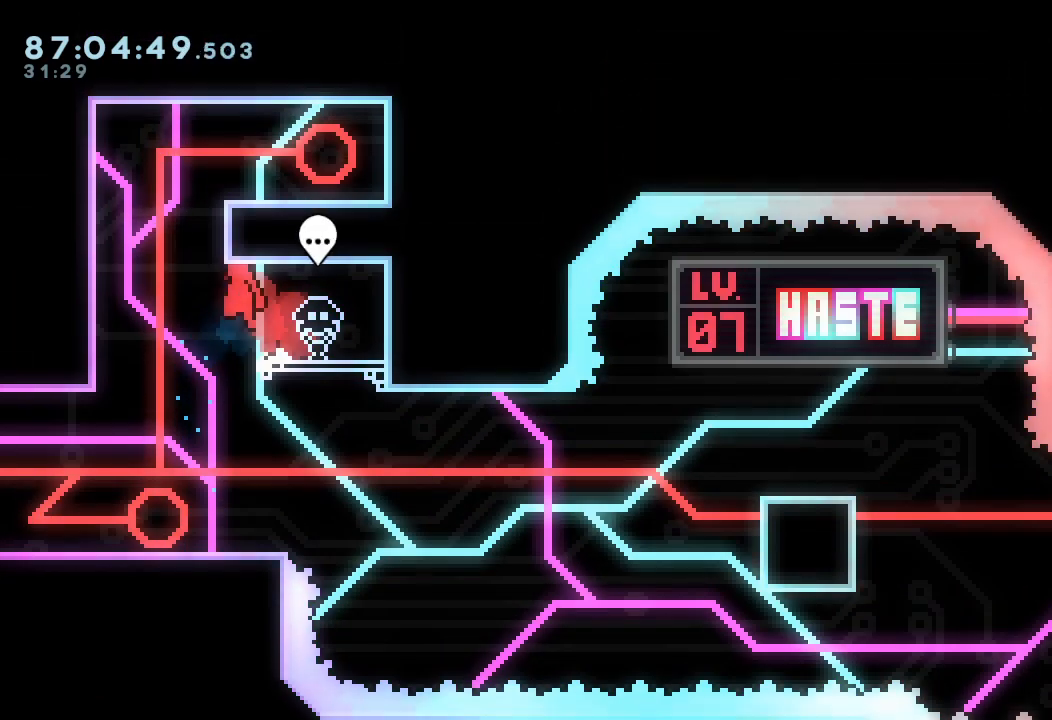
{"keys": ["right", "s", "up"], "events": [[267, "d", "up"], [267, "right", "down"], [267, "up", "down"], [333, "left", "up"], [333, "s", "down"]]}
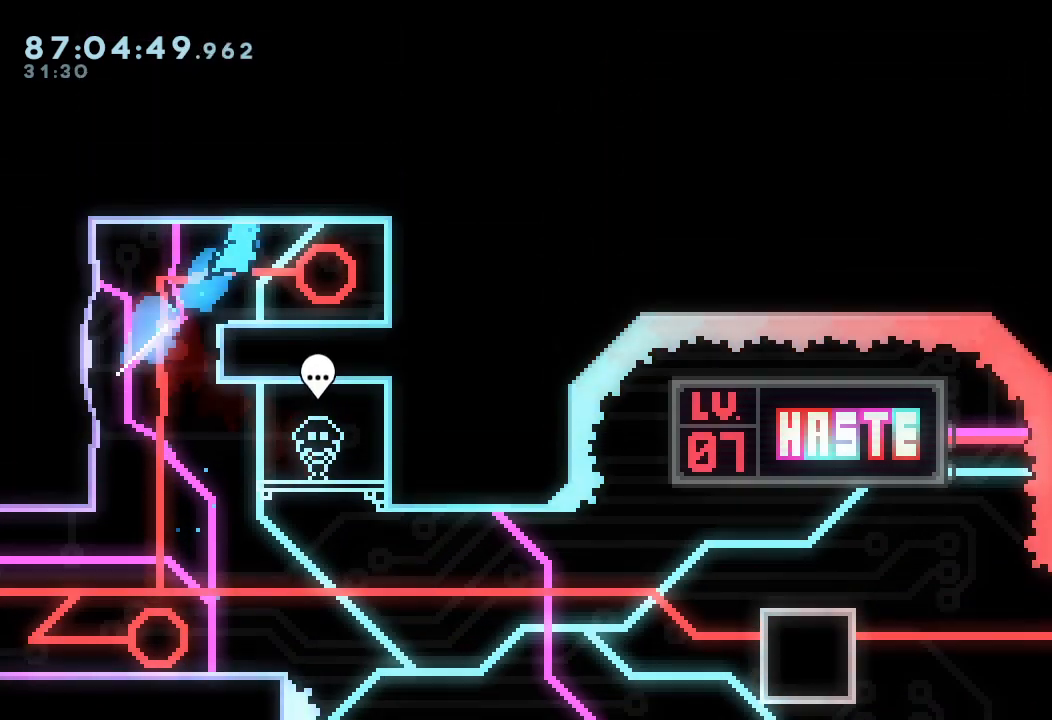
{"keys": [], "events": [[67, "s", "up"], [67, "up", "up"], [300, "right", "up"]]}
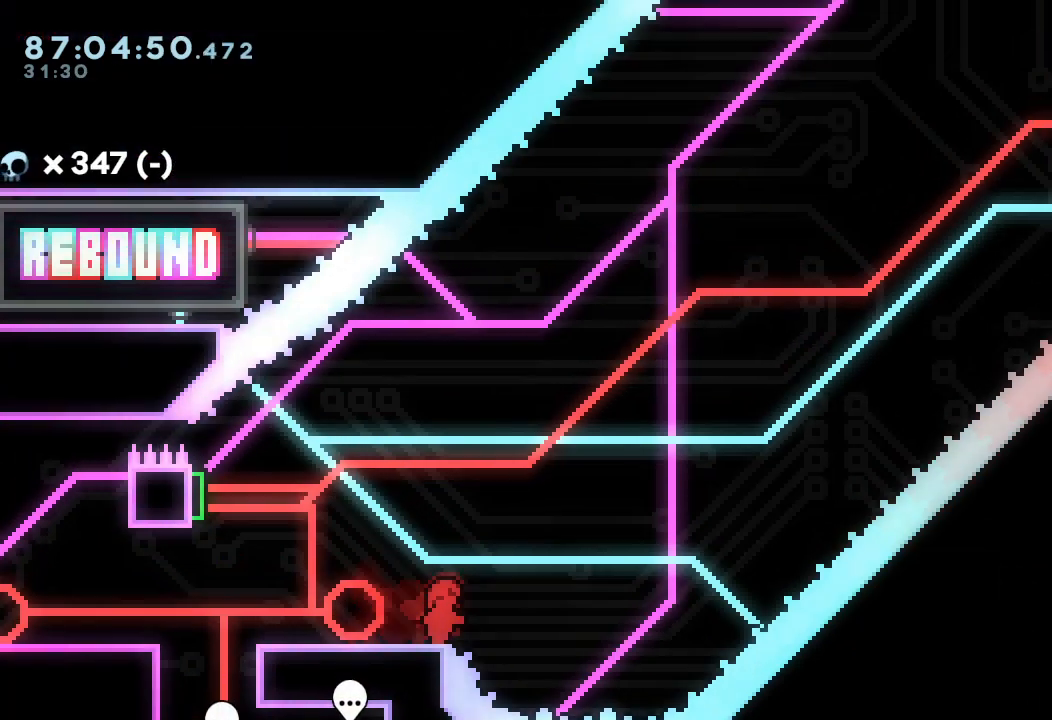
{"keys": [], "events": []}
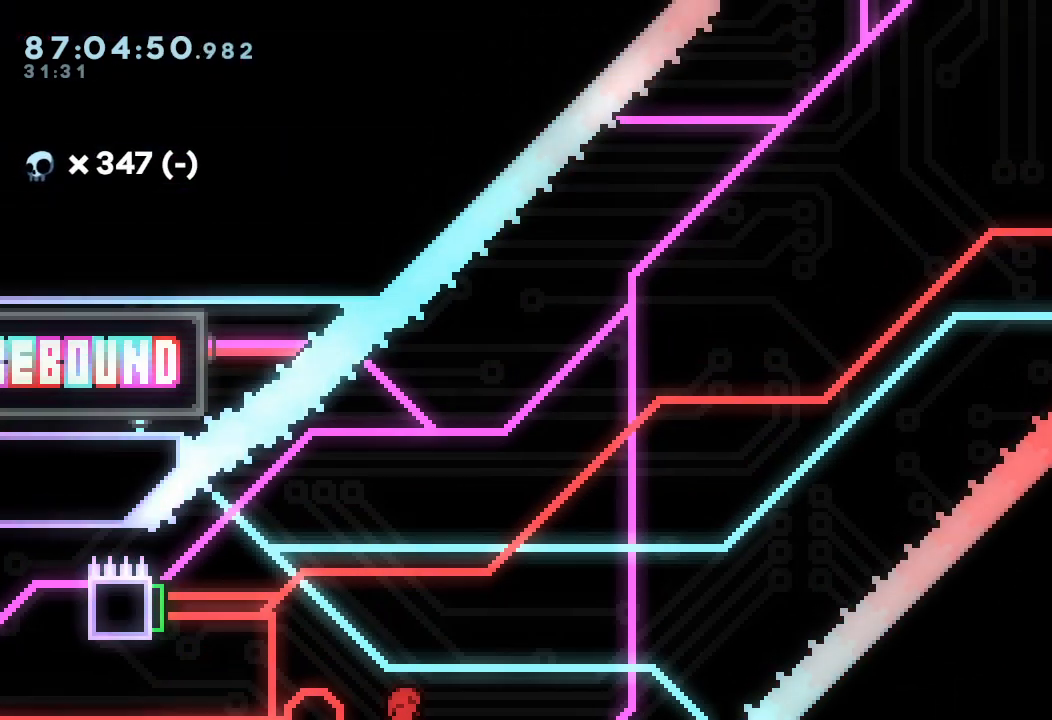
{"keys": ["left"], "events": [[233, "left", "down"]]}
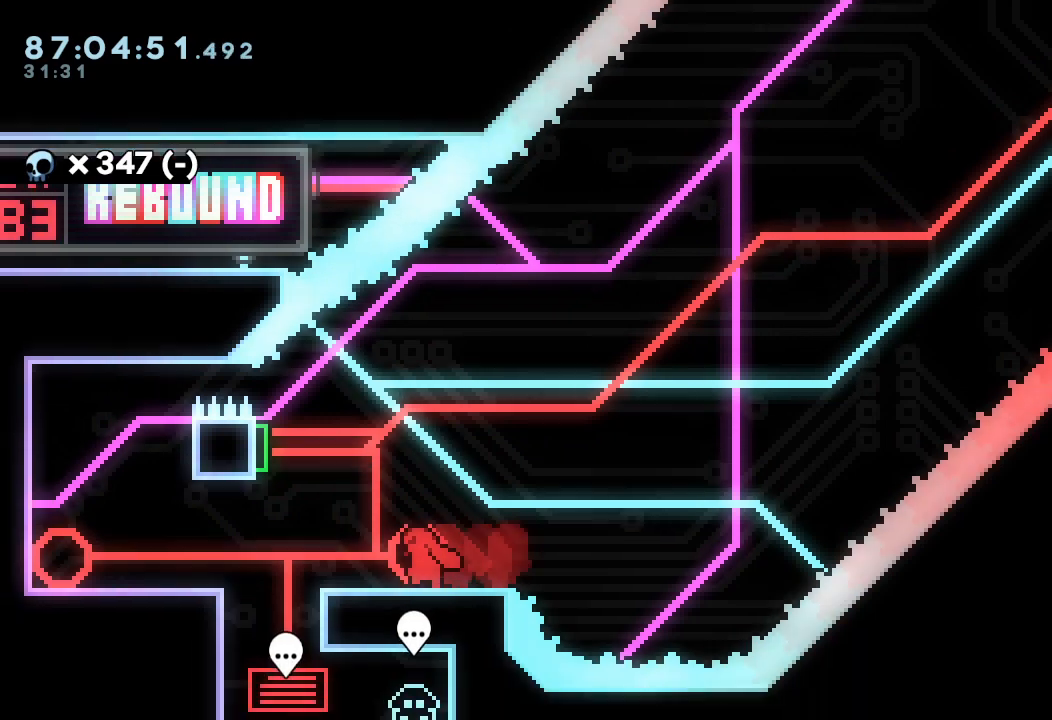
{"keys": ["left"], "events": [[233, "d", "down"], [333, "d", "up"]]}
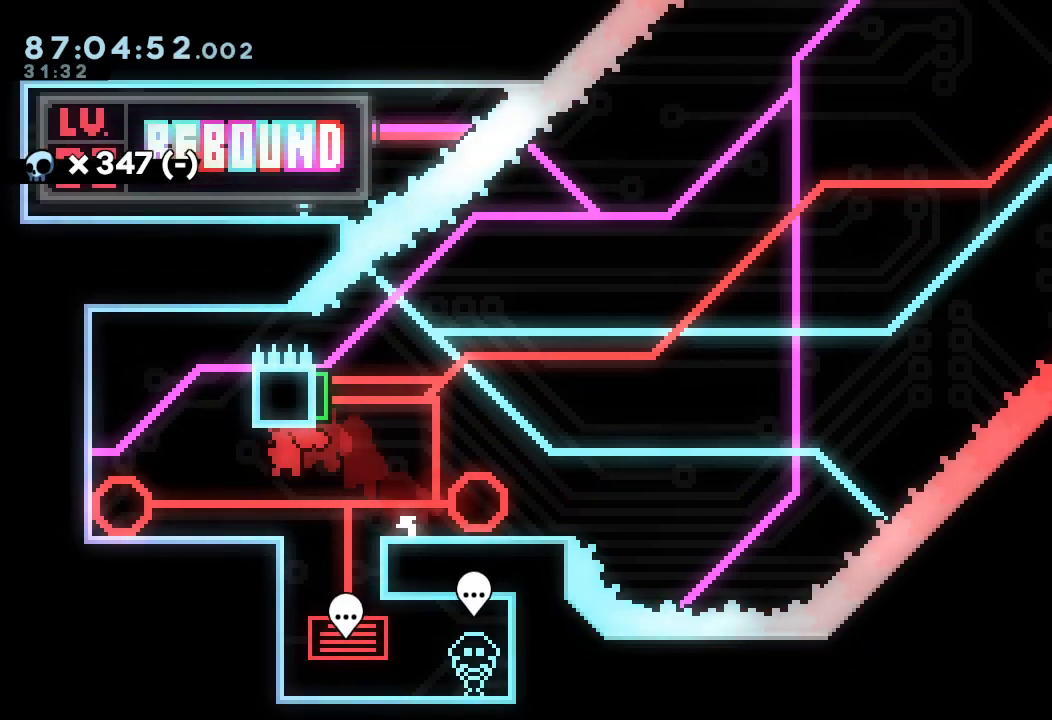
{"keys": [], "events": [[300, "left", "up"]]}
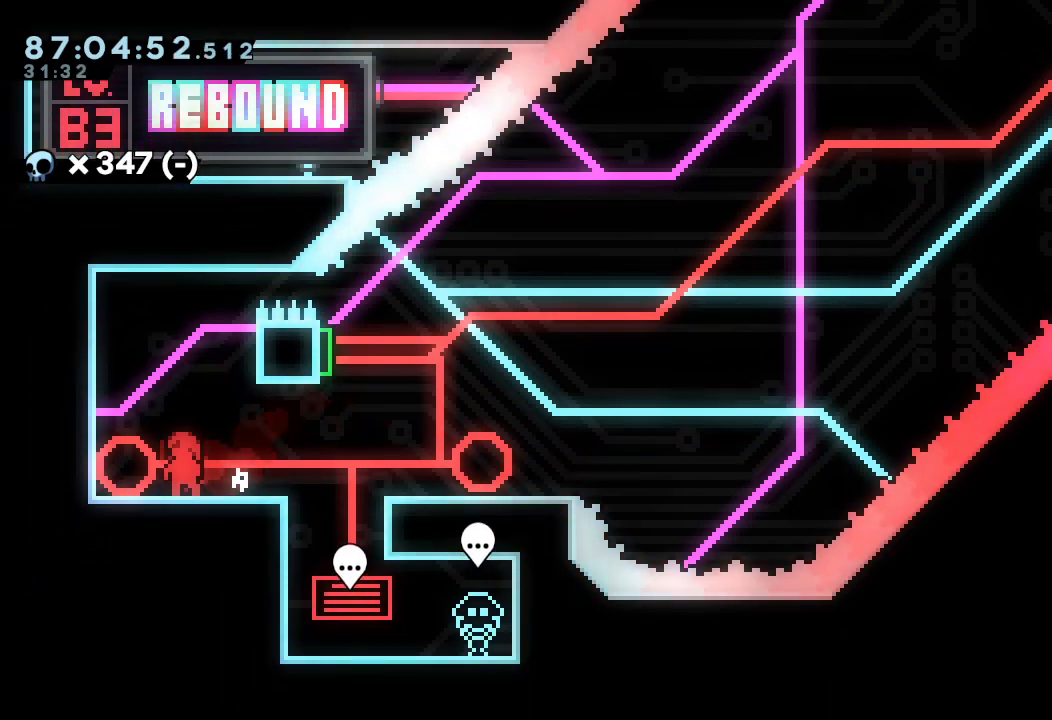
{"keys": [], "events": [[233, "down", "down"], [367, "down", "up"], [400, "d", "down"], [500, "d", "up"]]}
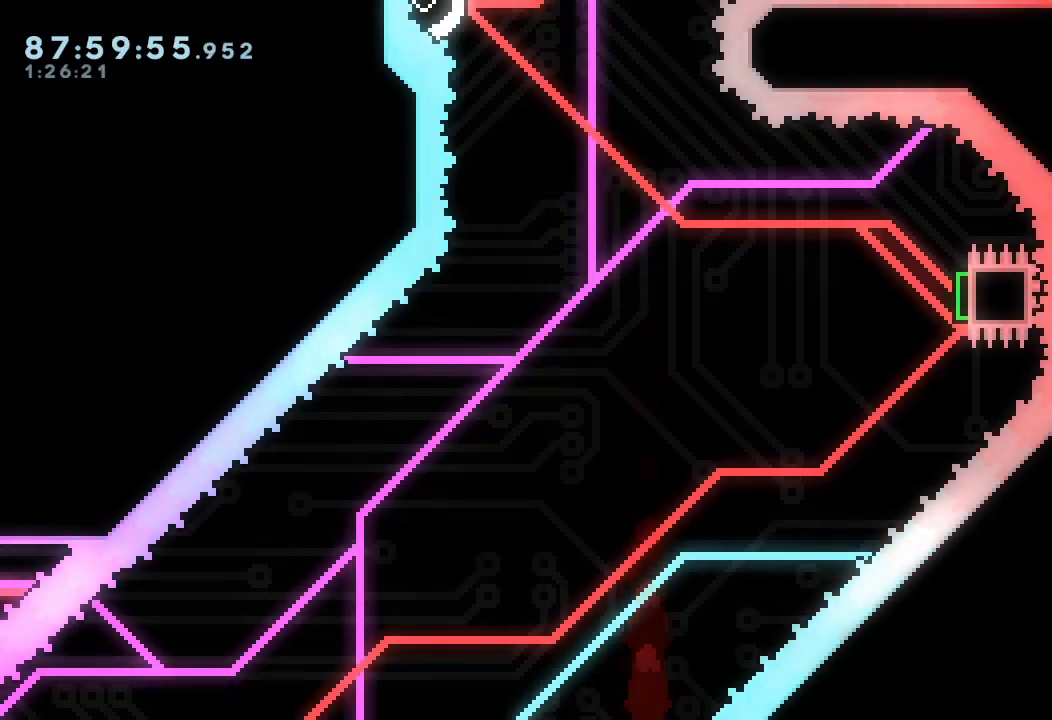
{"keys": ["d"], "events": [[100, "d", "down"], [133, "d", "up"], [233, "d", "down"], [333, "d", "up"], [433, "d", "down"]]}
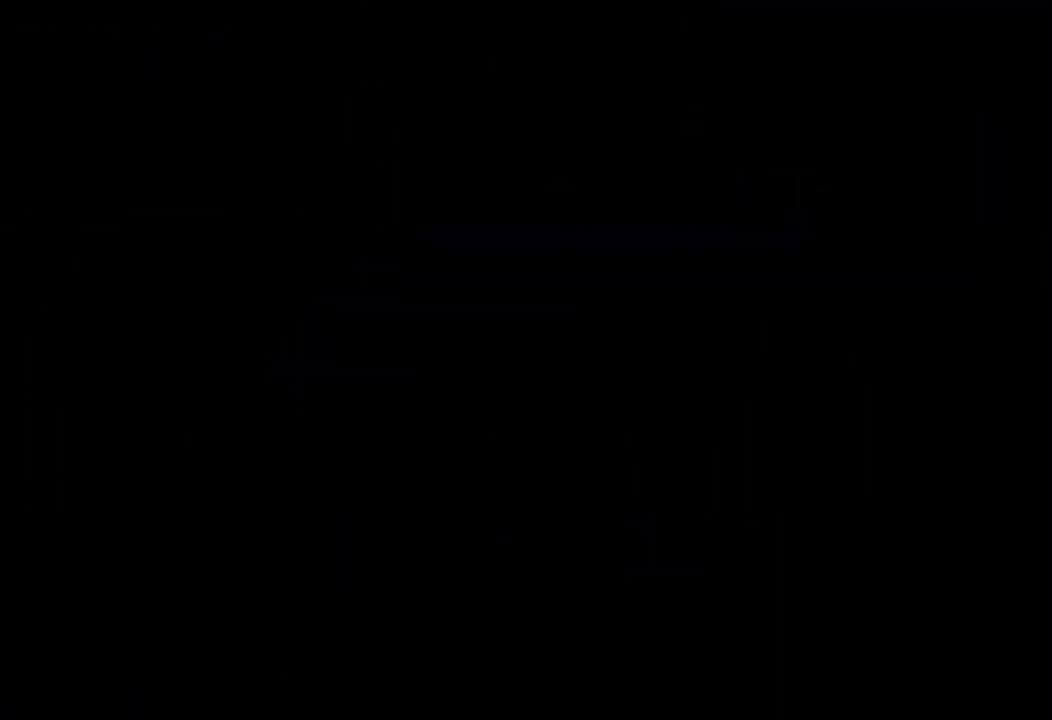
{"keys": [], "events": [[67, "d", "up"], [200, "d", "down"], [267, "d", "up"]]}
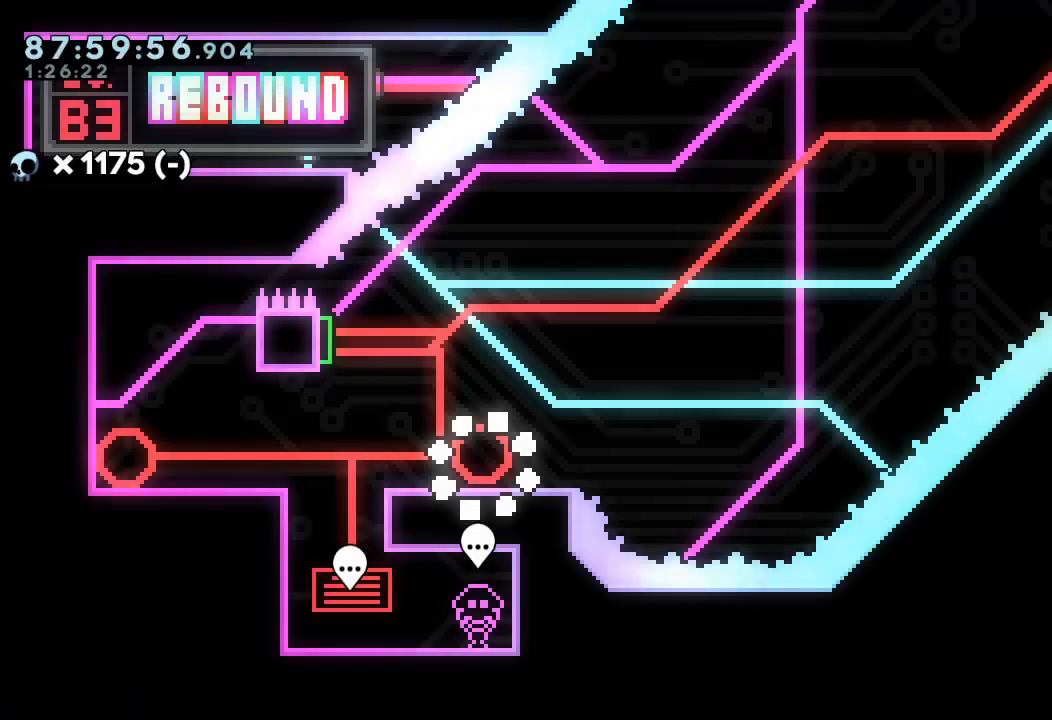
{"keys": ["left", "s"], "events": [[167, "d", "down"], [400, "d", "up"], [400, "left", "down"], [467, "s", "down"]]}
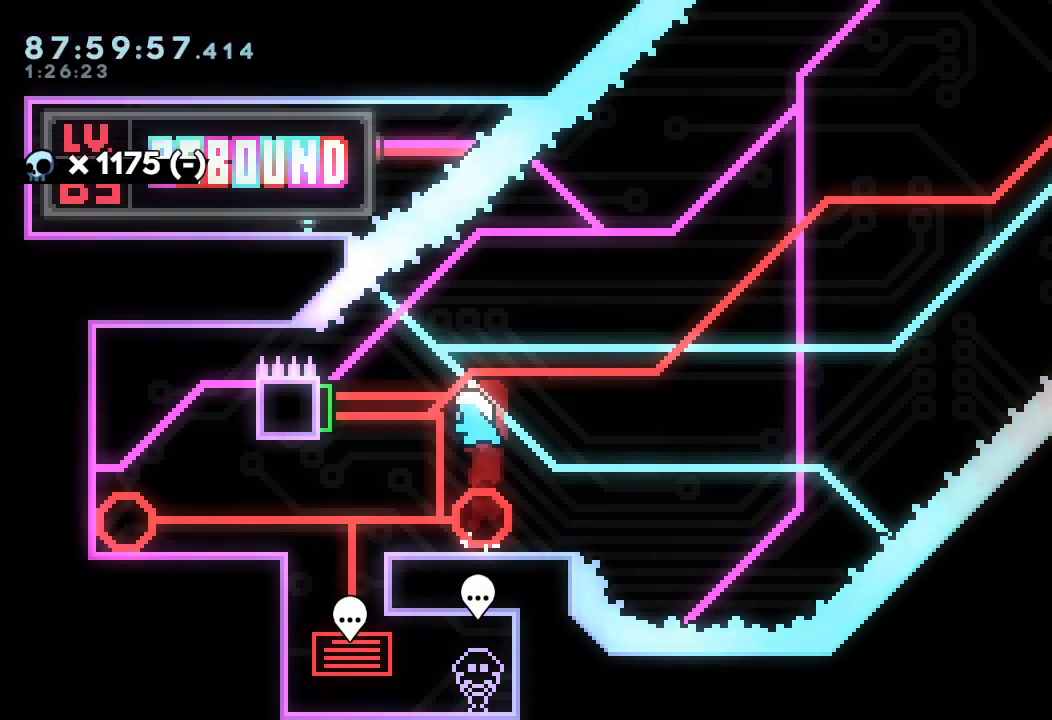
{"keys": ["right"], "events": [[100, "s", "up"], [133, "s", "down"], [367, "right", "down"], [433, "left", "up"], [433, "s", "up"]]}
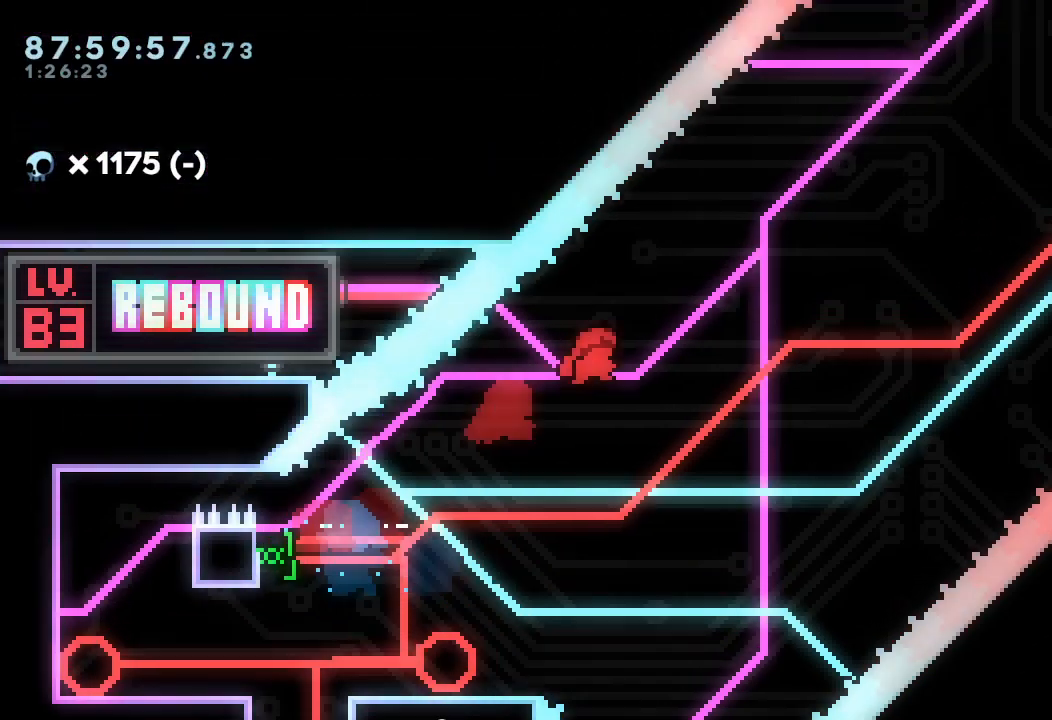
{"keys": ["right", "s", "up"], "events": [[300, "up", "down"], [333, "s", "down"]]}
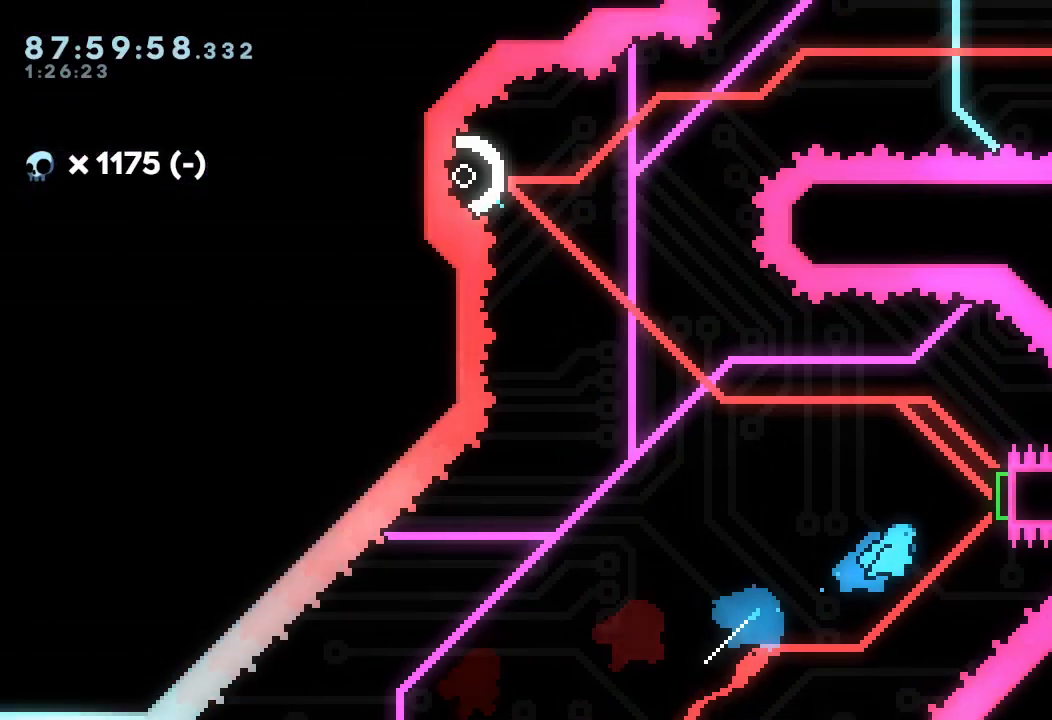
{"keys": ["right", "s"], "events": [[33, "up", "up"], [67, "down", "down"], [67, "s", "up"], [133, "s", "down"], [267, "s", "up"], [333, "down", "up"], [333, "s", "down"]]}
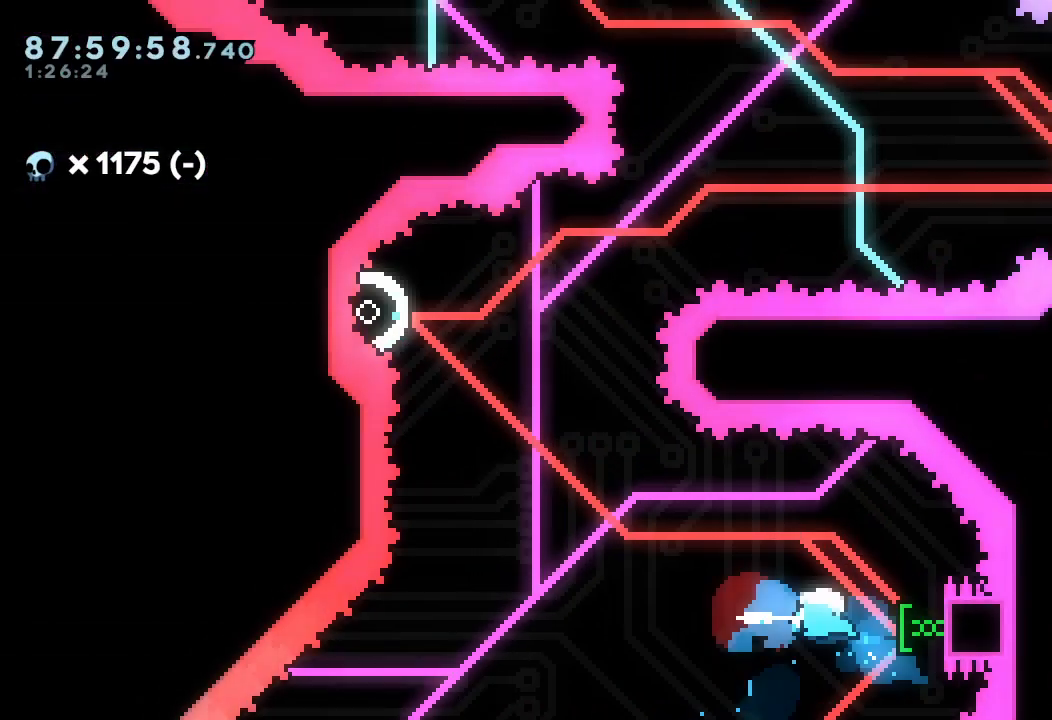
{"keys": ["right"], "events": [[100, "s", "up"]]}
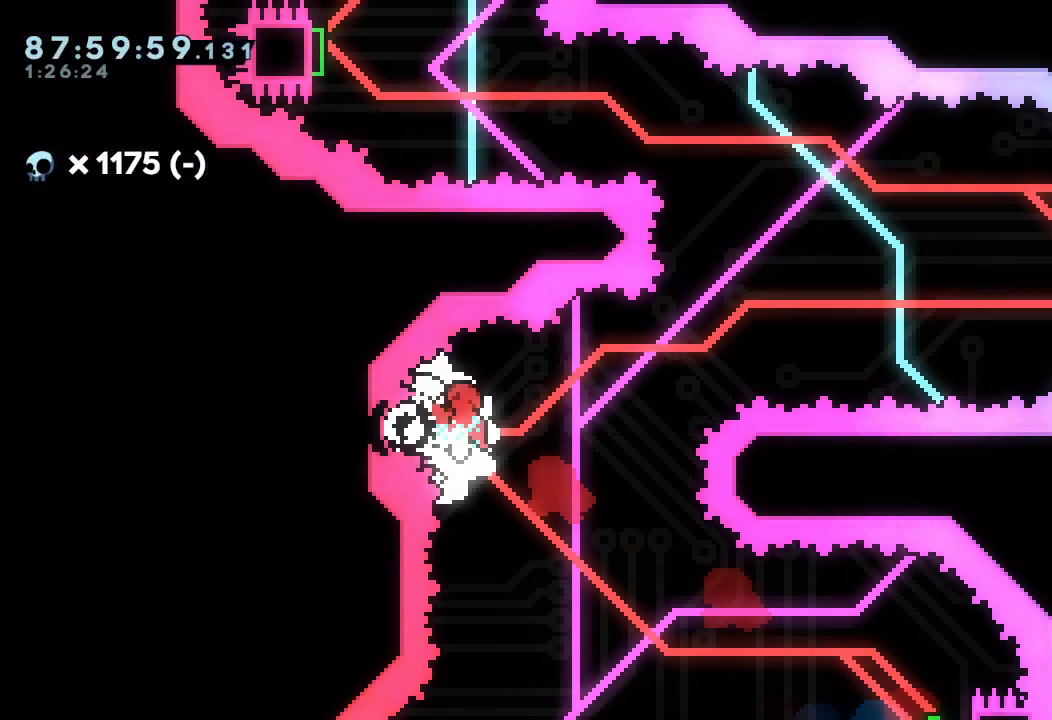
{"keys": ["right", "s", "up"], "events": [[367, "up", "down"], [400, "s", "down"]]}
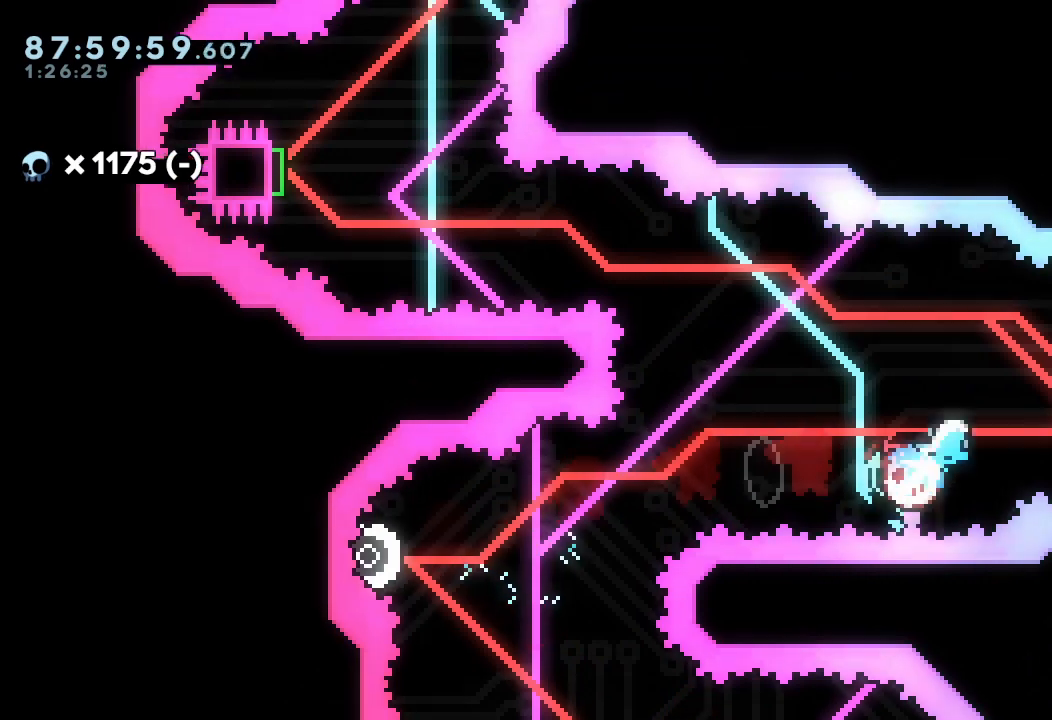
{"keys": ["right"], "events": [[167, "s", "up"], [167, "up", "up"], [200, "down", "down"], [200, "s", "down"], [367, "s", "up"], [433, "down", "up"]]}
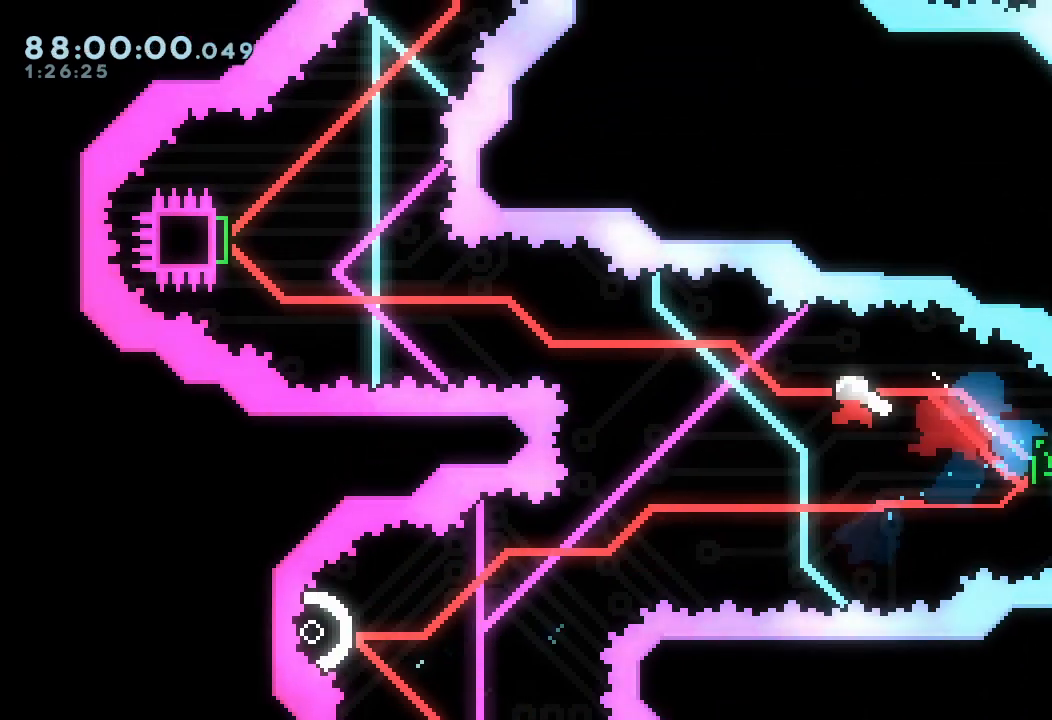
{"keys": ["left"], "events": [[33, "right", "up"], [67, "left", "down"], [200, "s", "down"], [233, "up", "down"], [433, "s", "up"], [467, "up", "up"]]}
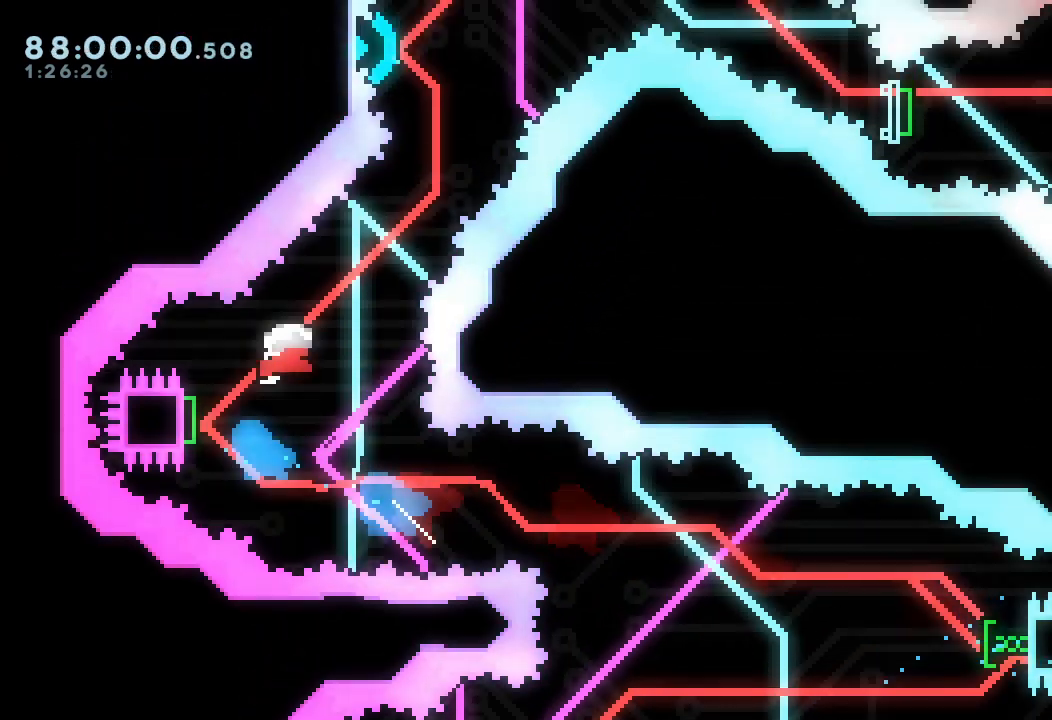
{"keys": ["right"], "events": [[300, "s", "down"], [467, "right", "down"], [467, "s", "up"], [500, "left", "up"]]}
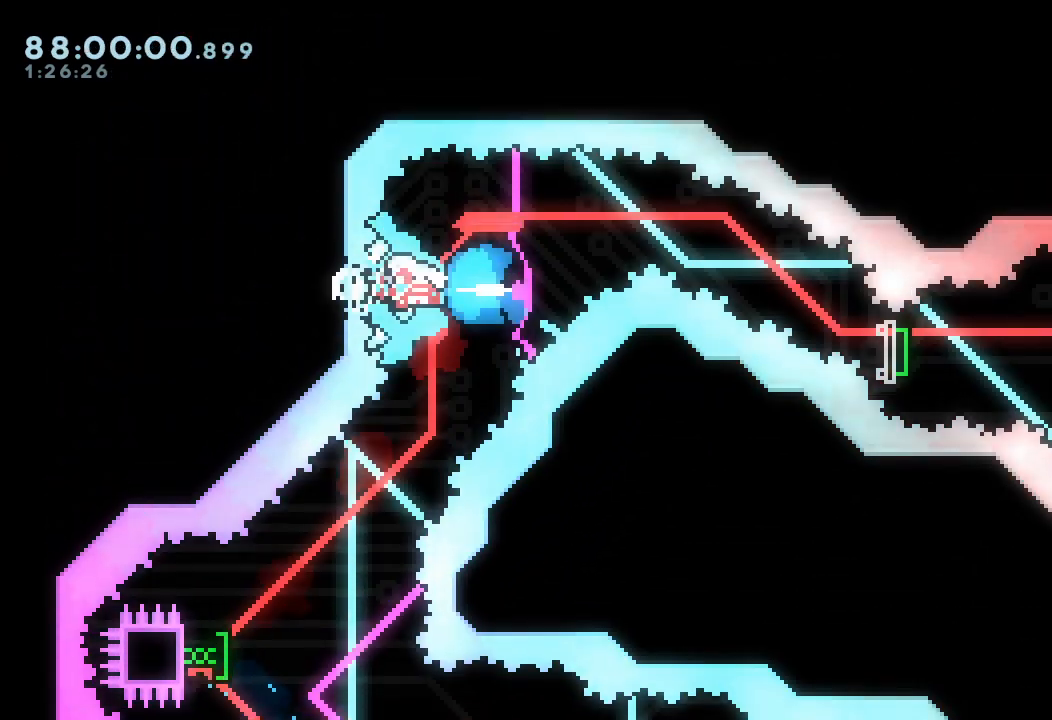
{"keys": ["right"], "events": [[200, "down", "down"], [233, "s", "down"], [433, "s", "up"], [467, "down", "up"]]}
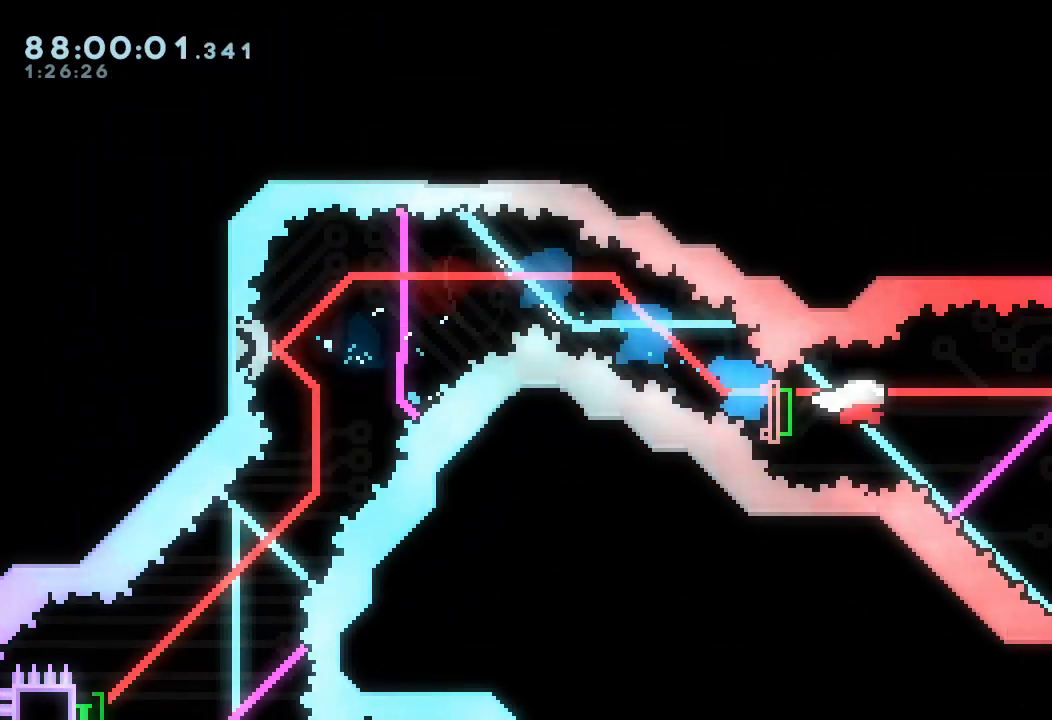
{"keys": ["right"], "events": []}